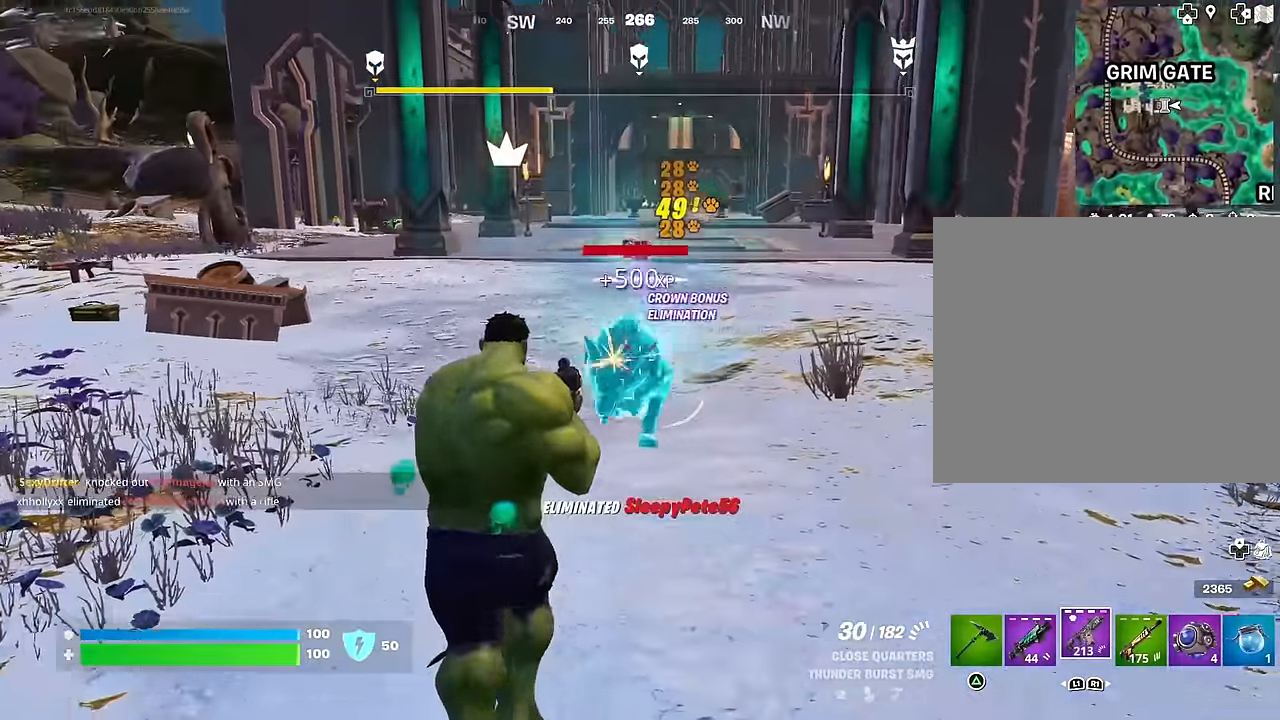
Gameplay with a controller (PlayStation layout); each line is a JSON object with the inputs held at the frame after it. "events" lists button and stick changes between this image and that frame as [ms after this image, input, new state], when the widget could be followed in between.
{"buttons": [], "left_stick": "up-left", "right_stick": "center", "events": [[16, "L3", "up"], [216, "left_stick", "left"], [316, "left_stick", "up-left"], [316, "right_stick", "up"], [366, "right_stick", "center"]]}
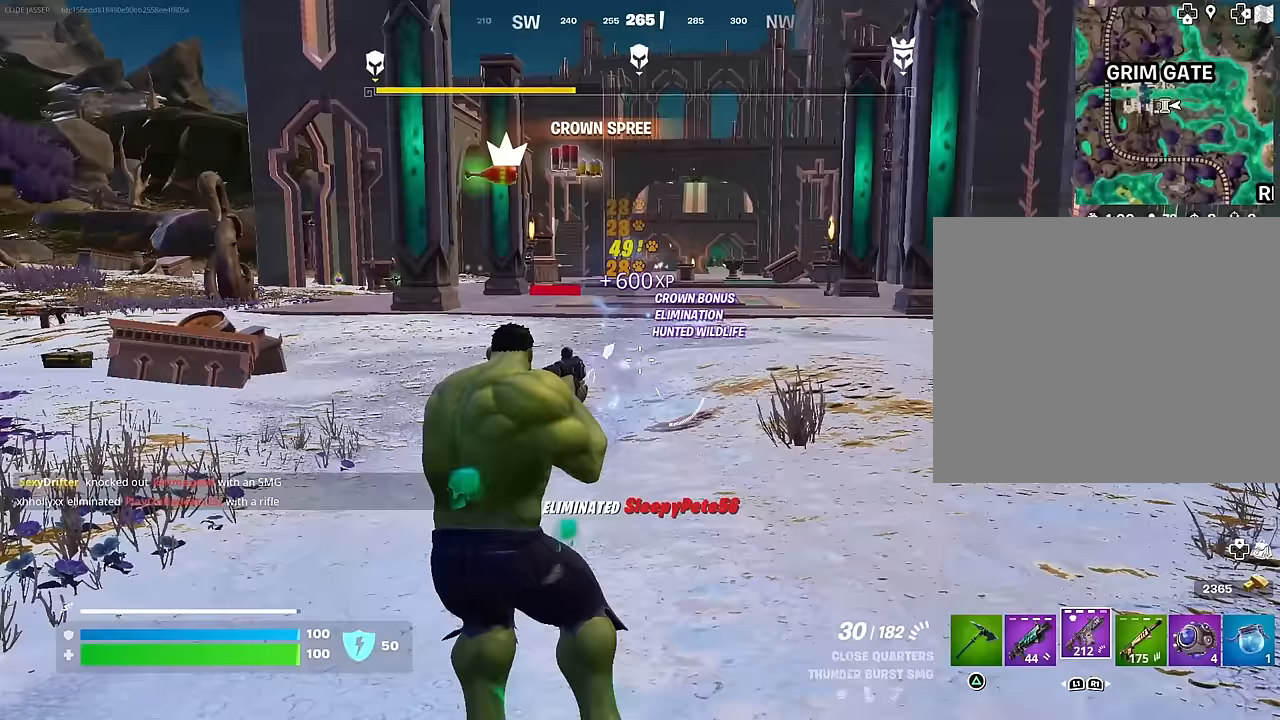
{"buttons": ["SQUARE"], "left_stick": "up", "right_stick": "center", "events": [[117, "left_stick", "up"], [333, "SQUARE", "down"], [417, "SQUARE", "up"], [483, "SQUARE", "down"]]}
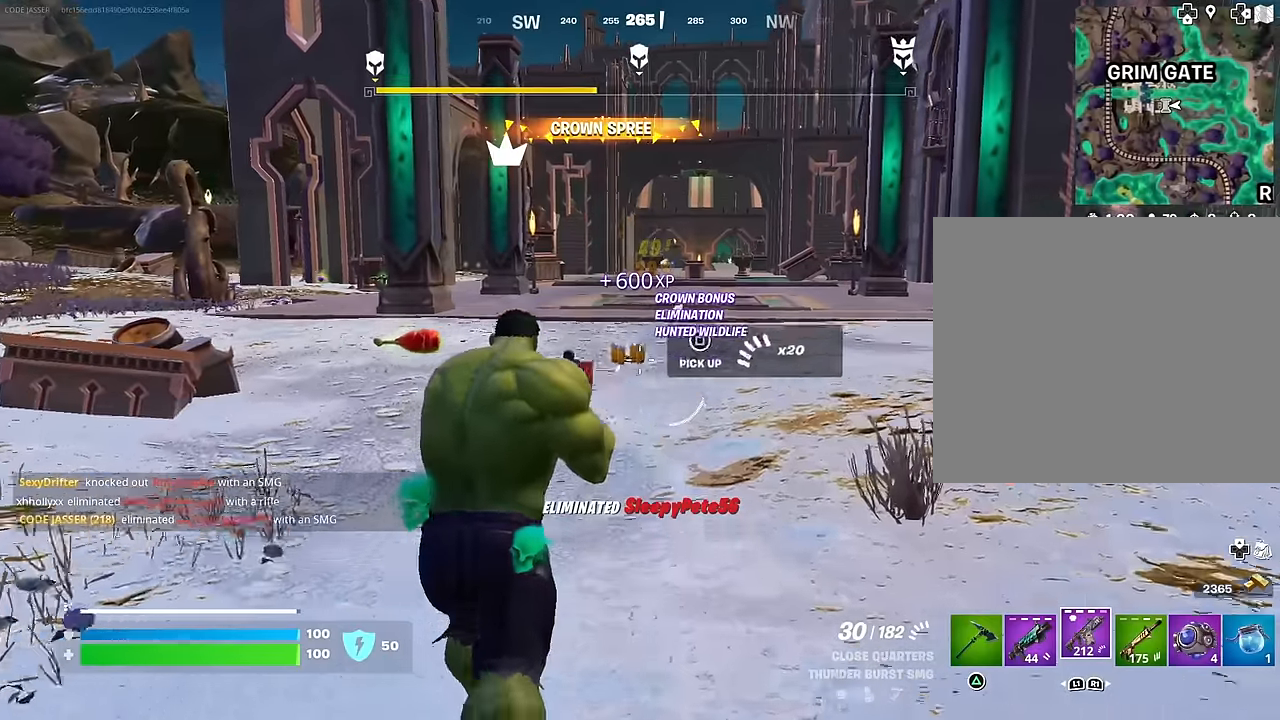
{"buttons": [], "left_stick": "up", "right_stick": "center", "events": [[83, "SQUARE", "up"], [150, "SQUARE", "down"], [233, "SQUARE", "up"], [400, "CROSS", "down"], [450, "CROSS", "up"]]}
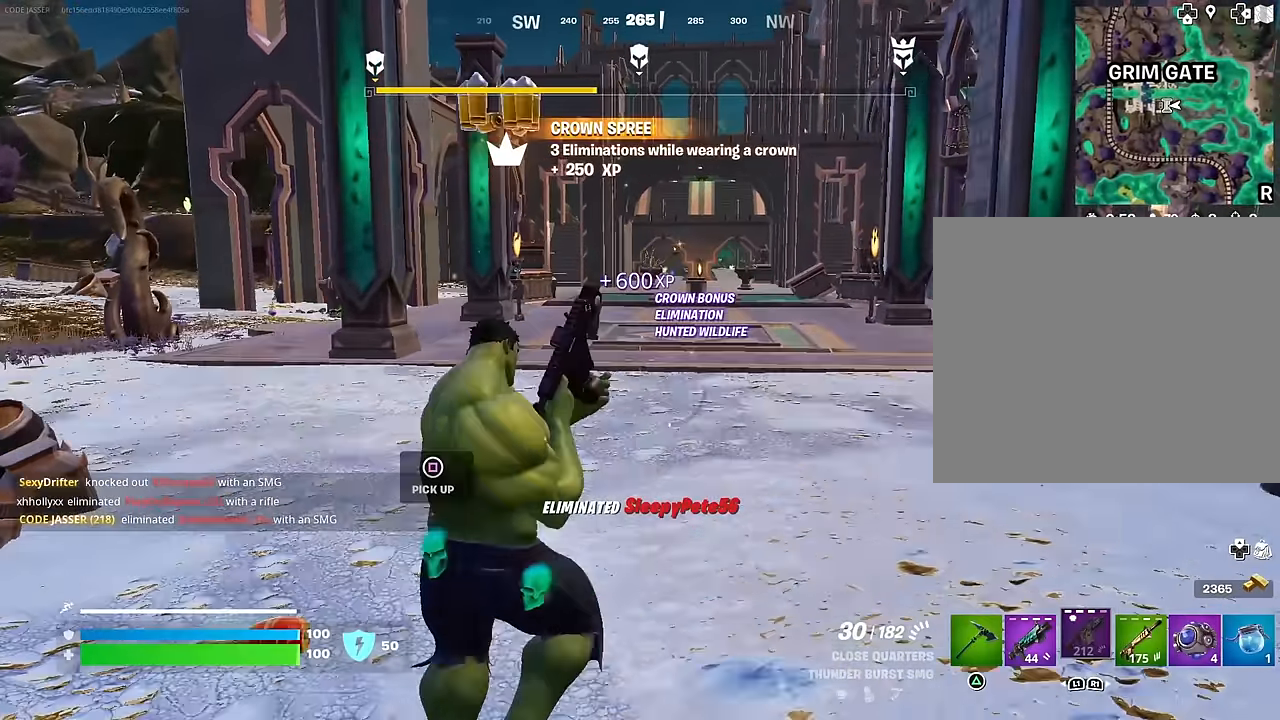
{"buttons": [], "left_stick": "up", "right_stick": "center", "events": [[33, "CROSS", "down"], [117, "CROSS", "up"], [217, "SQUARE", "down"], [267, "SQUARE", "up"], [400, "R3", "down"], [467, "R3", "up"]]}
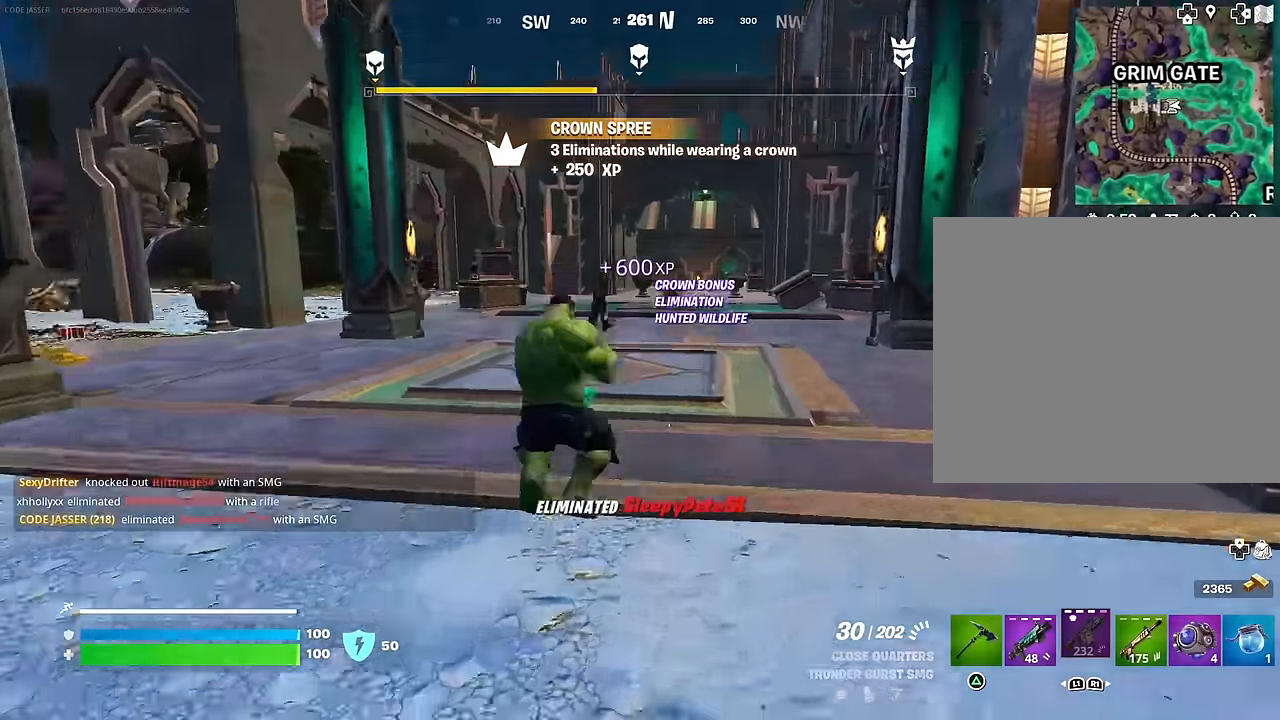
{"buttons": [], "left_stick": "up", "right_stick": "center", "events": [[167, "CROSS", "down"], [250, "CROSS", "up"]]}
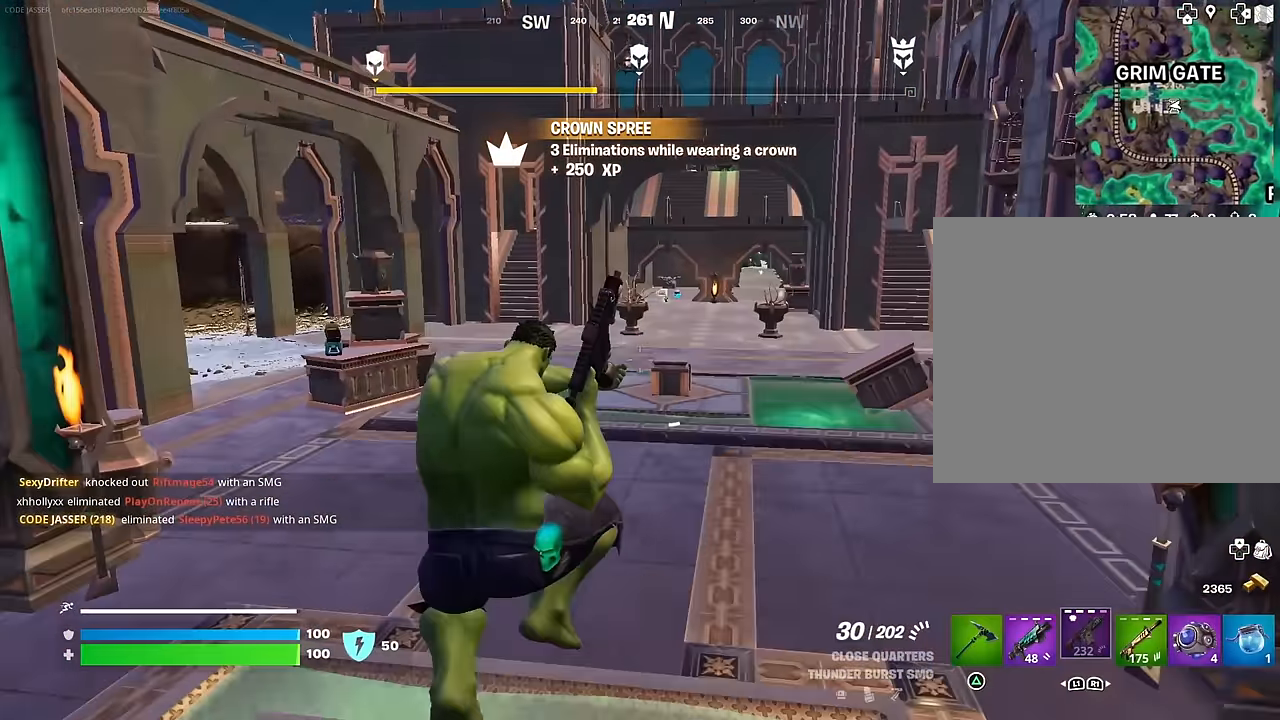
{"buttons": [], "left_stick": "up", "right_stick": "center", "events": [[100, "R3", "down"], [183, "R3", "up"]]}
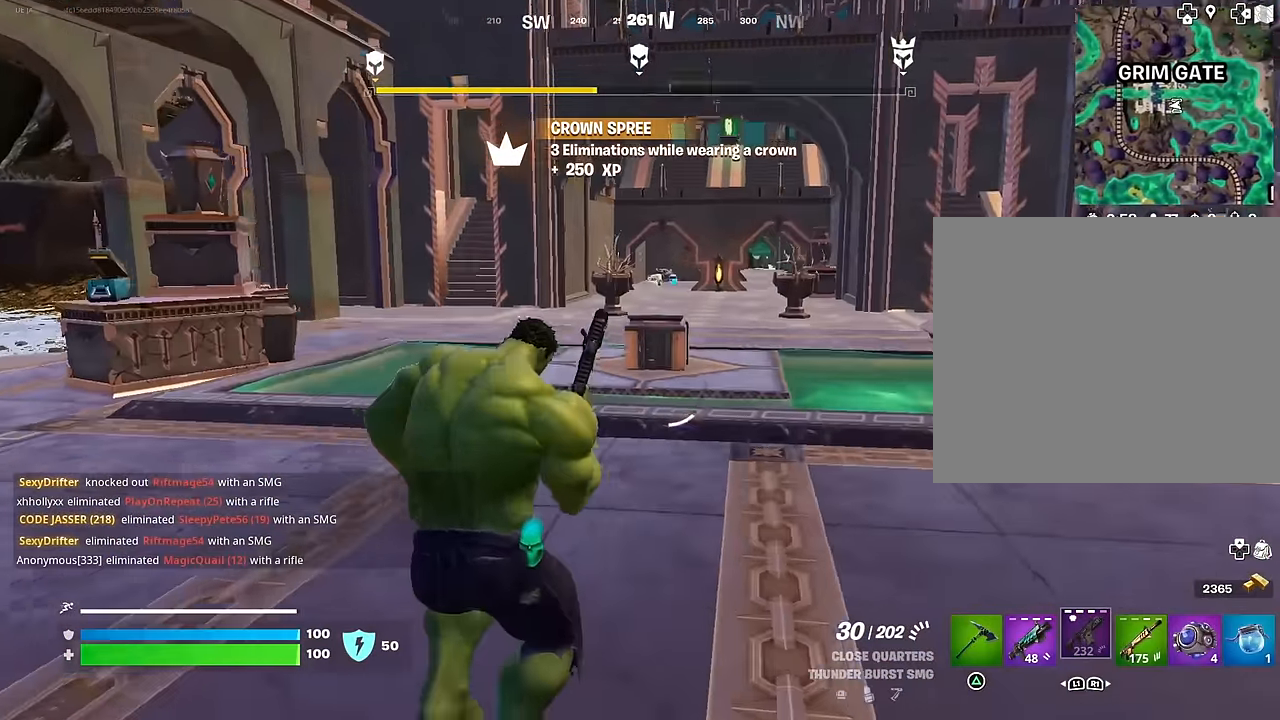
{"buttons": [], "left_stick": "up", "right_stick": "left", "events": [[33, "right_stick", "left"], [233, "right_stick", "center"], [367, "right_stick", "left"]]}
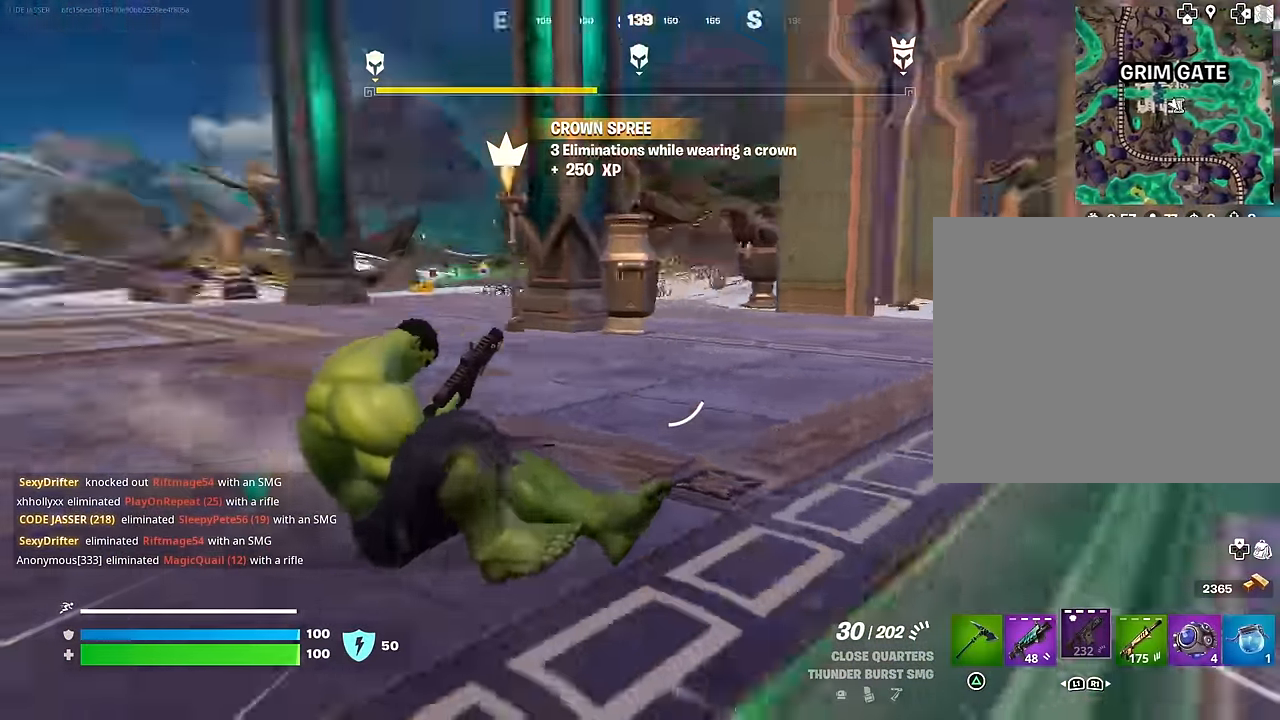
{"buttons": [], "left_stick": "up-left", "right_stick": "right", "events": [[83, "R3", "down"], [83, "right_stick", "center"], [167, "R3", "up"], [167, "right_stick", "left"], [267, "right_stick", "center"], [400, "right_stick", "right"], [467, "left_stick", "up-left"]]}
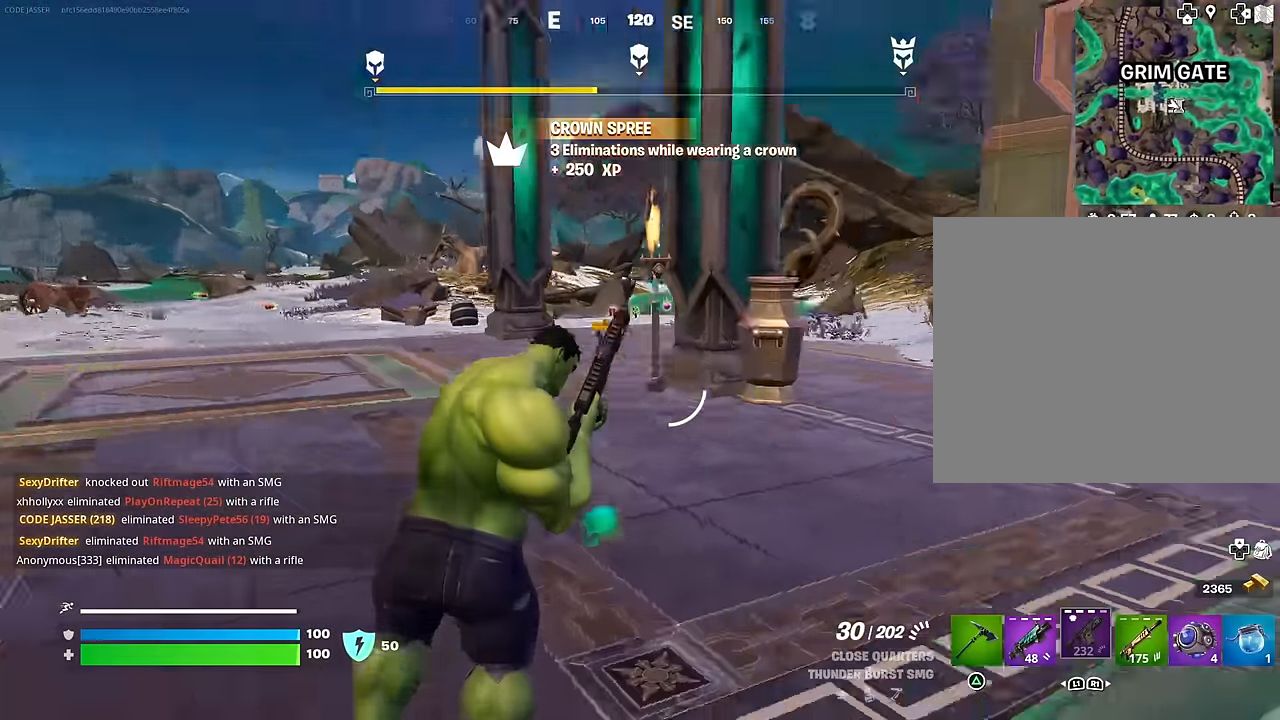
{"buttons": [], "left_stick": "up-left", "right_stick": "center", "events": [[200, "right_stick", "center"]]}
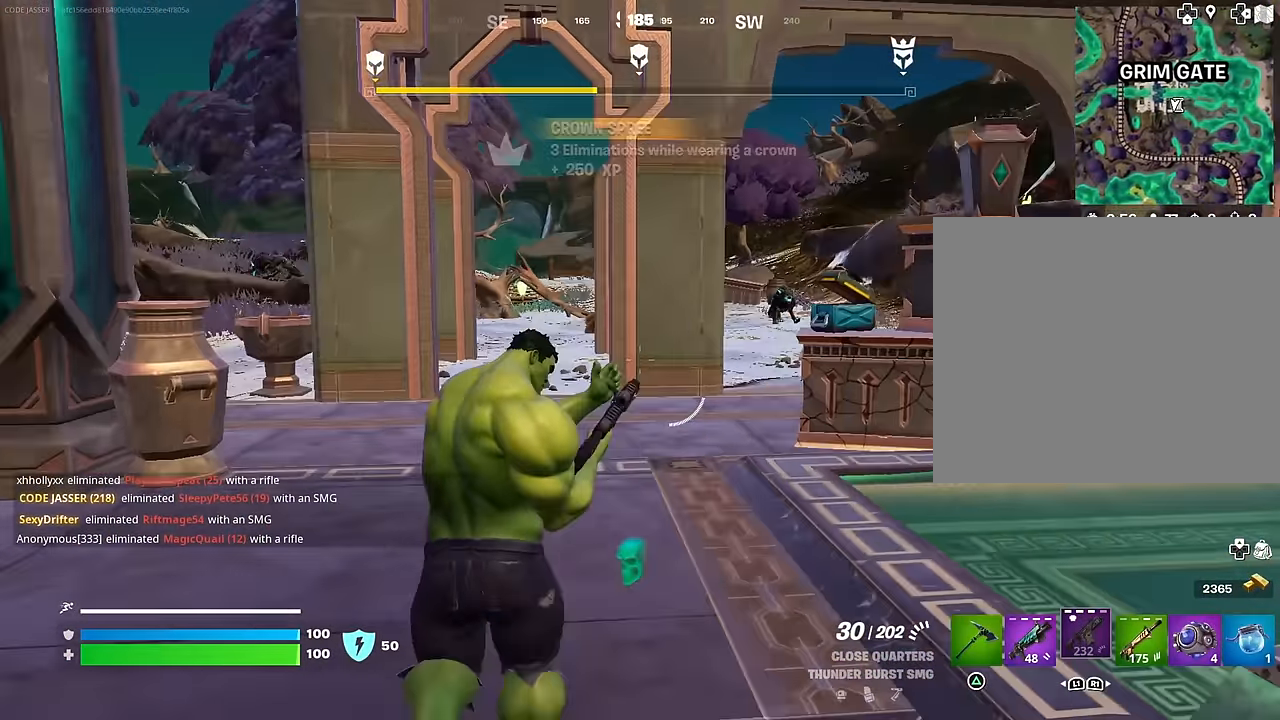
{"buttons": [], "left_stick": "up", "right_stick": "center", "events": [[300, "left_stick", "up"]]}
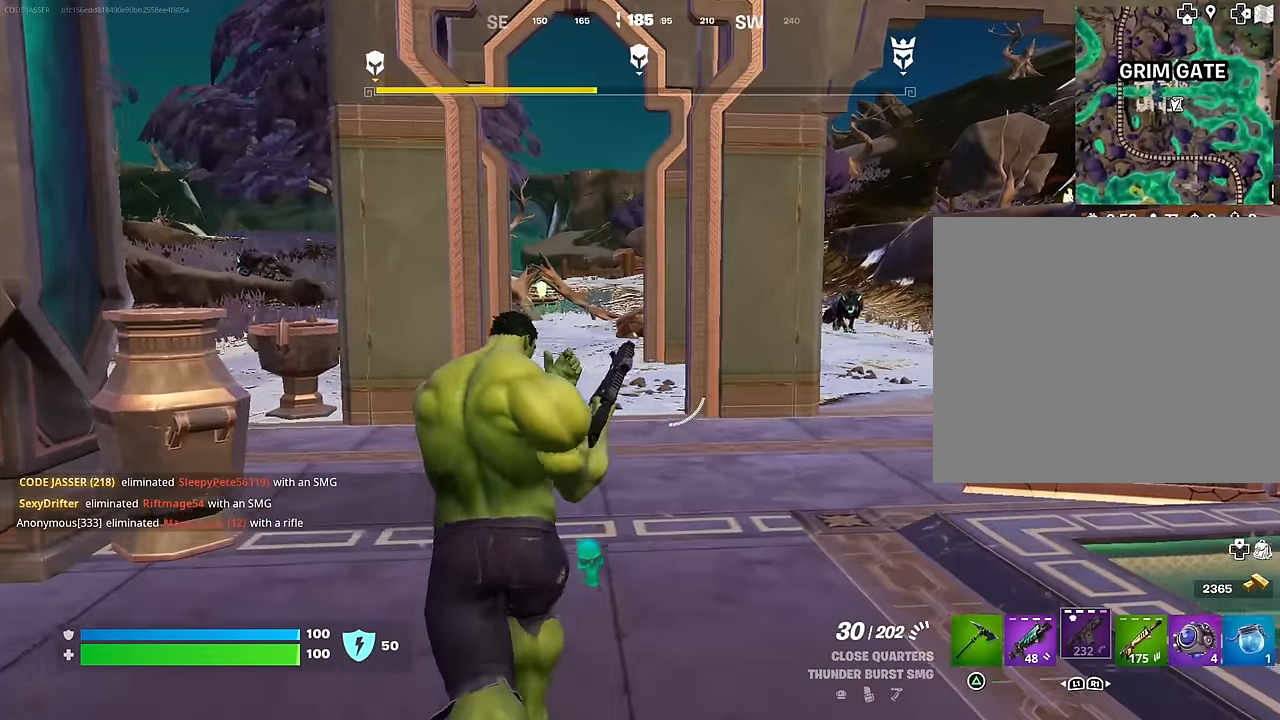
{"buttons": [], "left_stick": "up", "right_stick": "center", "events": [[367, "right_stick", "right"], [500, "right_stick", "center"]]}
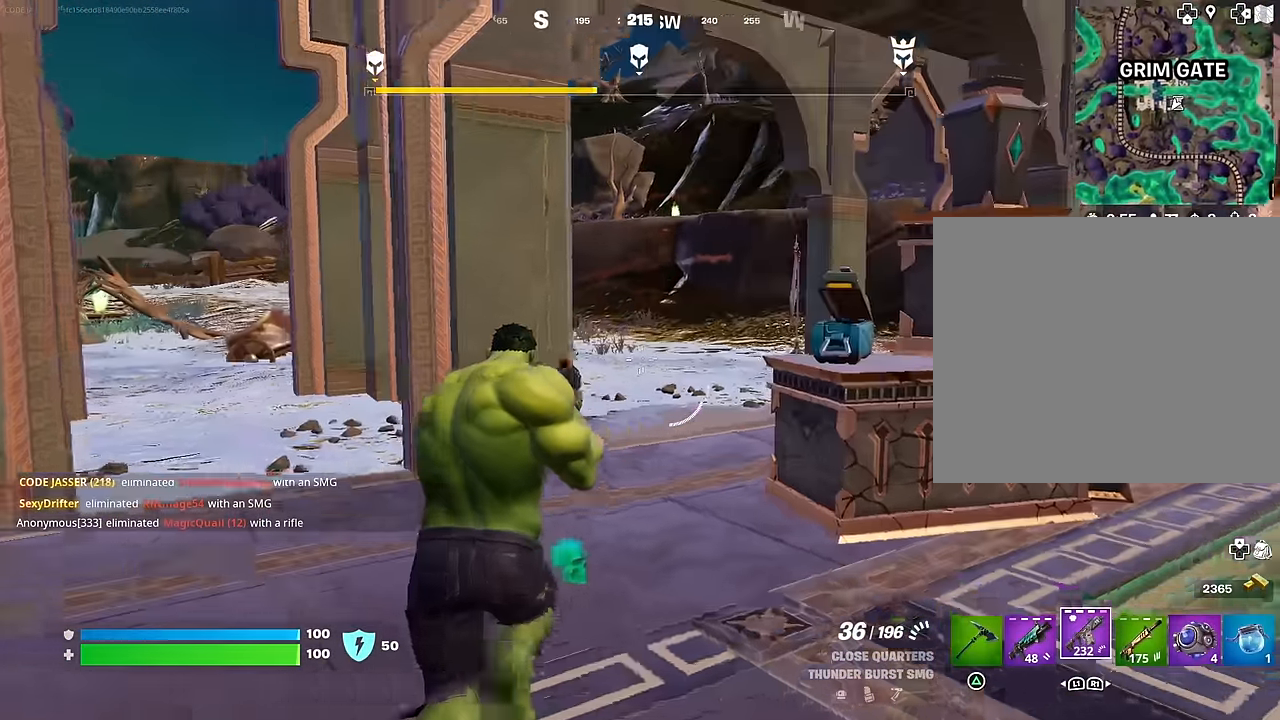
{"buttons": ["R2"], "left_stick": "up", "right_stick": "center", "events": [[350, "R2", "down"]]}
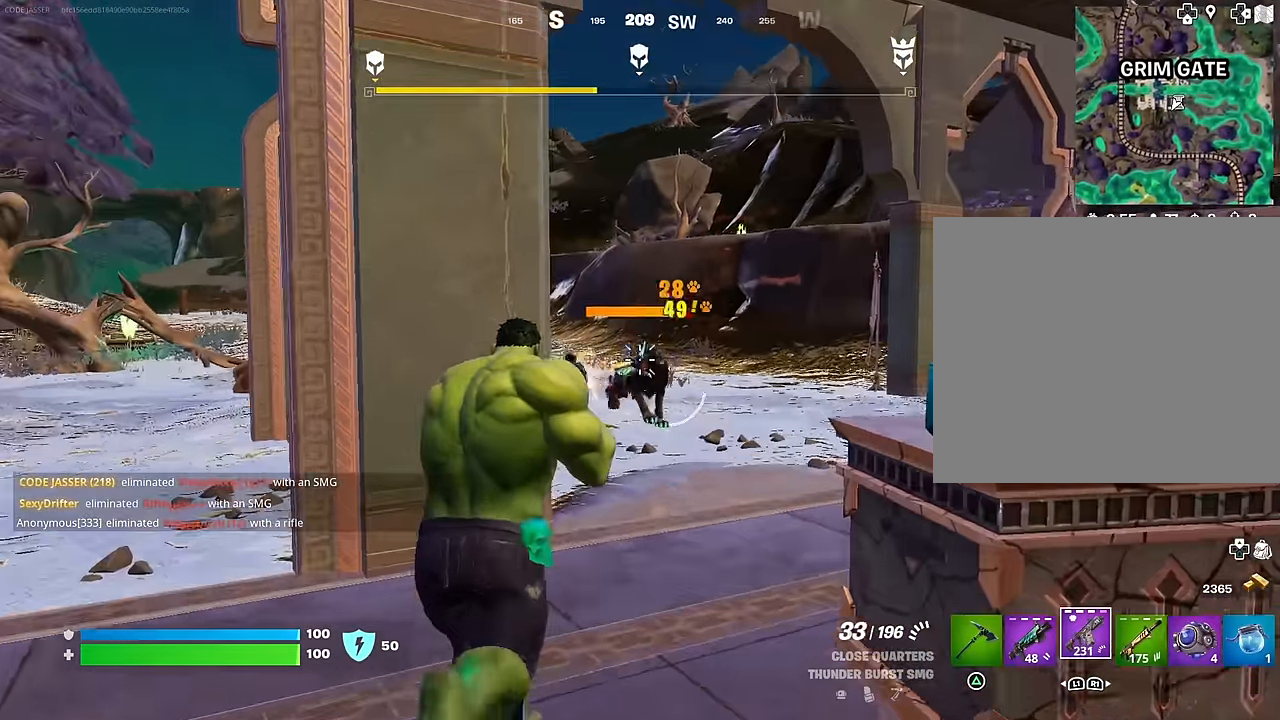
{"buttons": [], "left_stick": "up-right", "right_stick": "center", "events": [[50, "right_stick", "down"], [150, "right_stick", "center"], [333, "right_stick", "down"], [433, "R2", "up"], [433, "left_stick", "up-right"], [483, "right_stick", "center"]]}
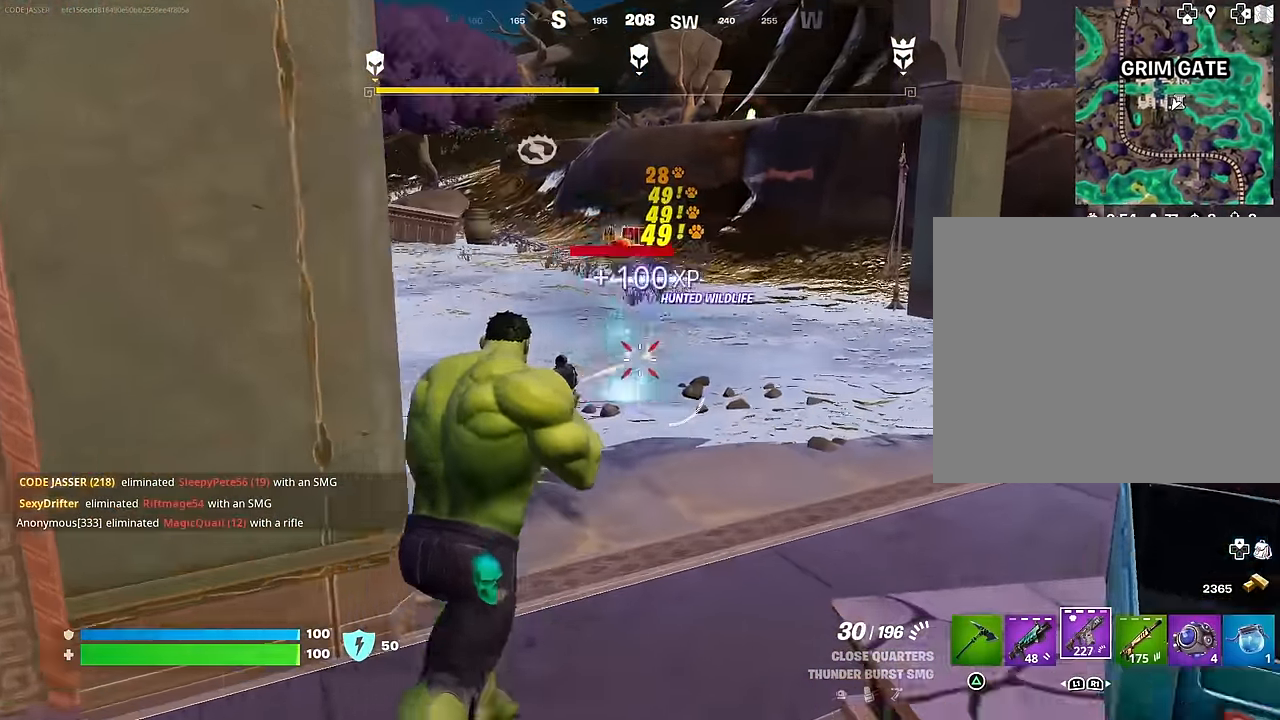
{"buttons": [], "left_stick": "up-right", "right_stick": "down", "events": [[150, "right_stick", "up-left"], [283, "right_stick", "center"], [433, "right_stick", "down"]]}
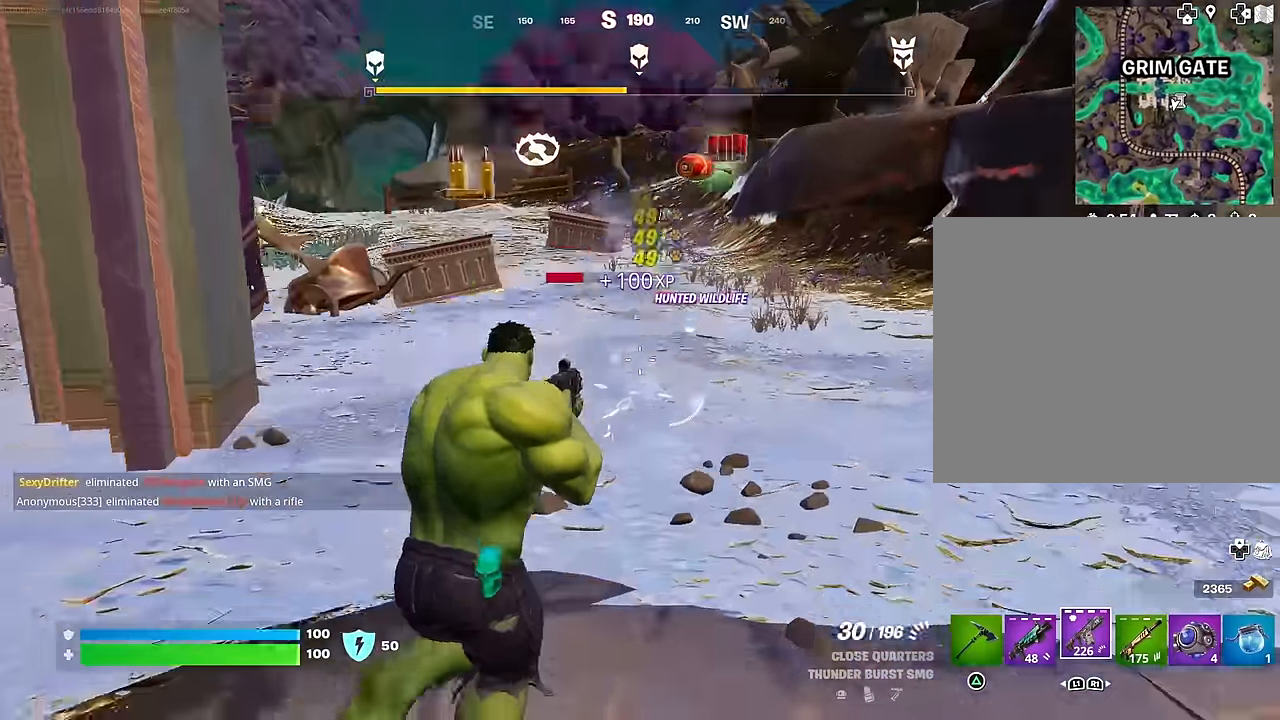
{"buttons": [], "left_stick": "up", "right_stick": "up-left", "events": [[67, "L3", "down"], [83, "right_stick", "center"], [167, "L3", "up"], [250, "right_stick", "left"], [400, "left_stick", "up"], [433, "right_stick", "up-left"]]}
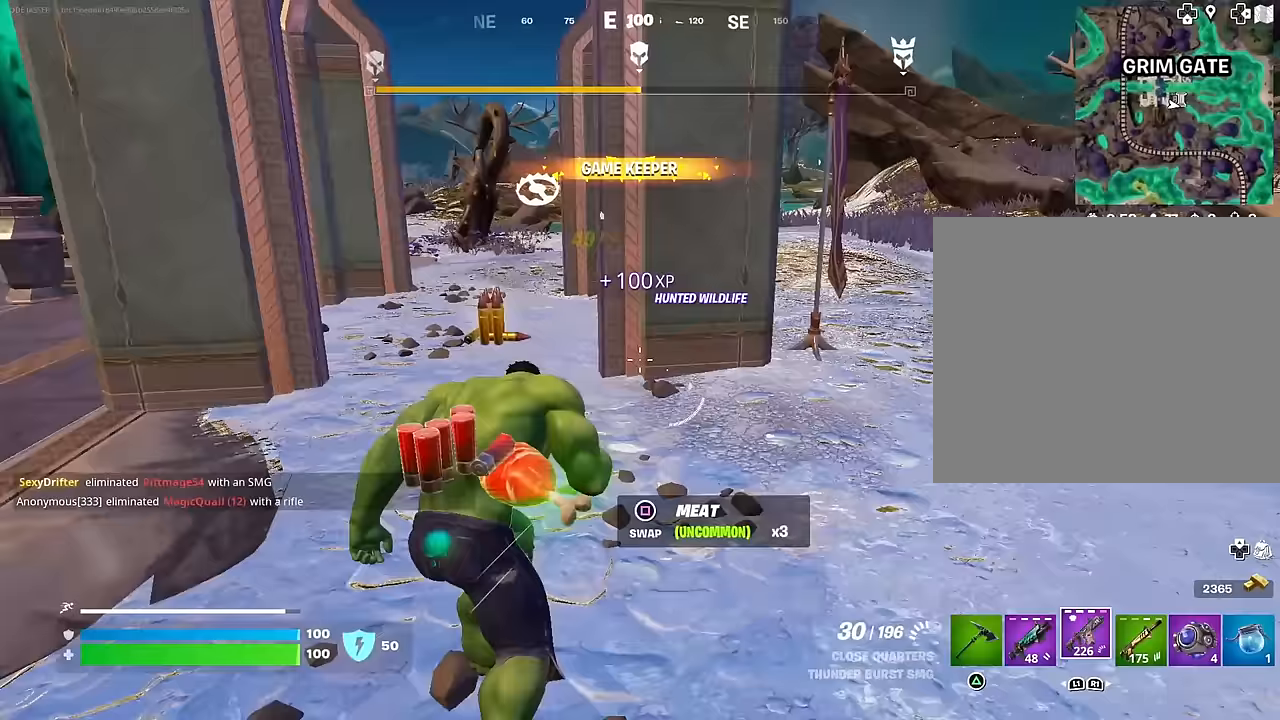
{"buttons": [], "left_stick": "up", "right_stick": "left", "events": [[67, "right_stick", "center"], [417, "right_stick", "left"]]}
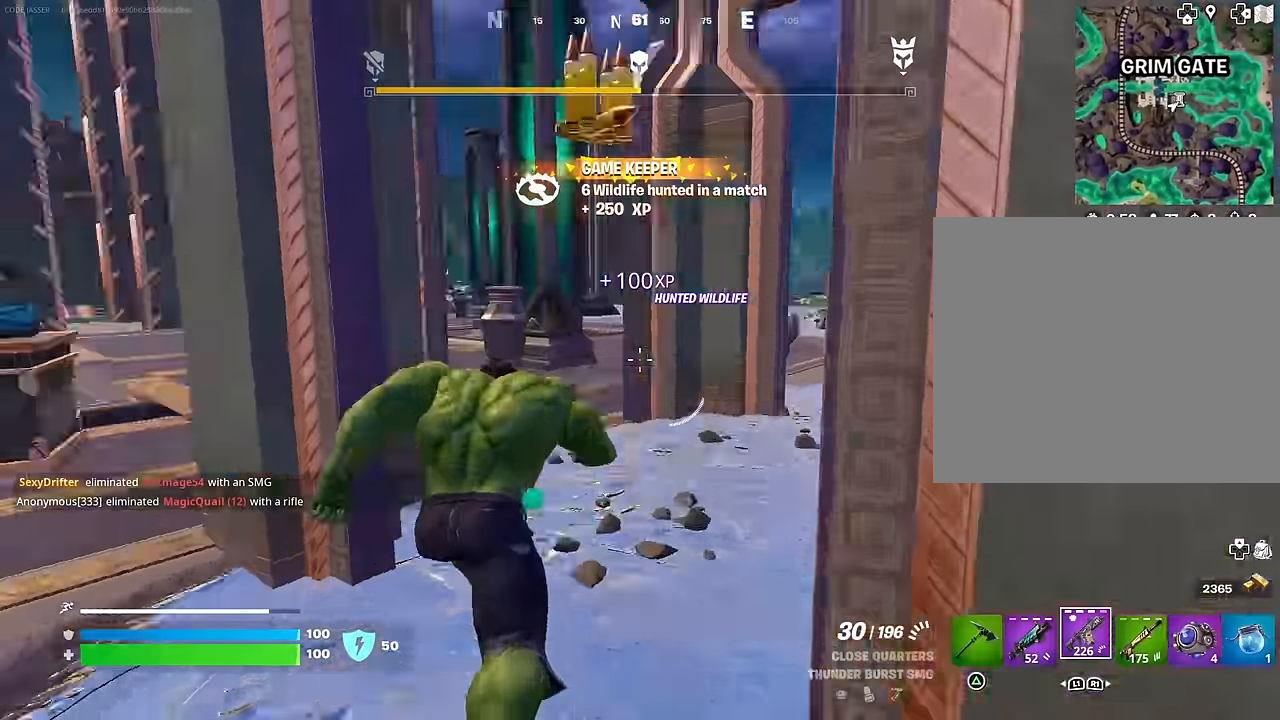
{"buttons": [], "left_stick": "up", "right_stick": "center", "events": [[100, "right_stick", "center"]]}
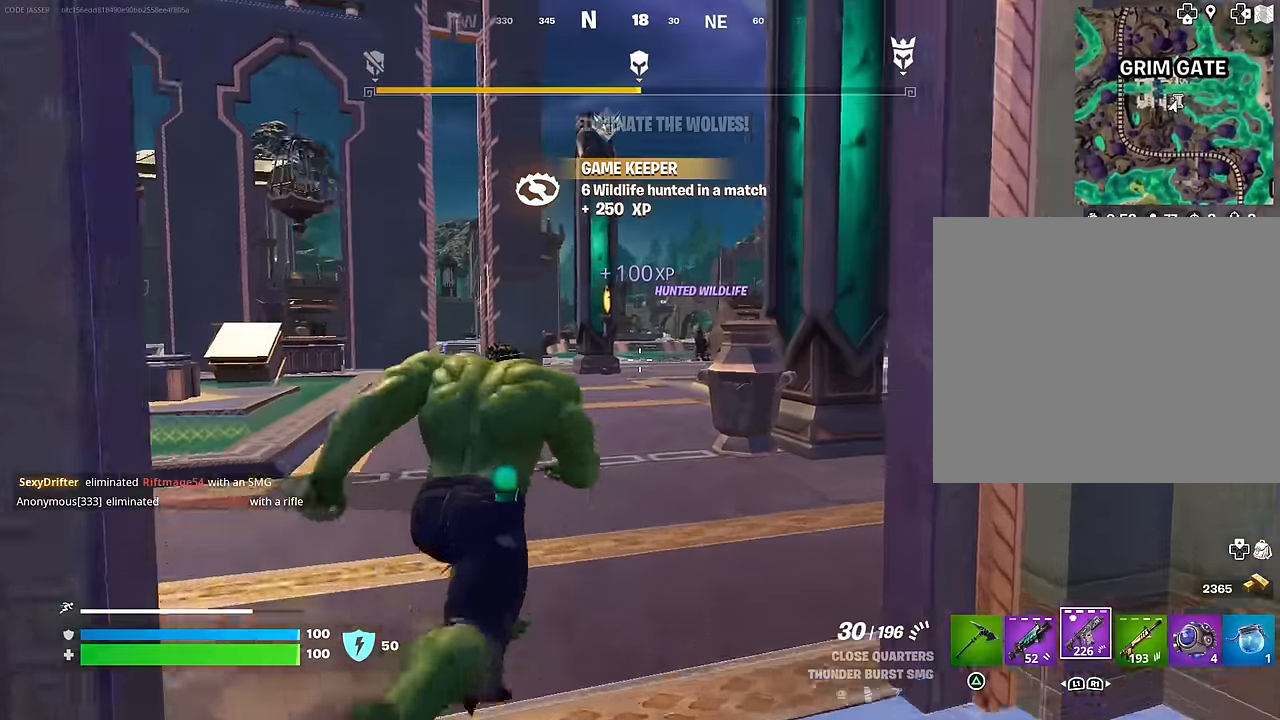
{"buttons": [], "left_stick": "up", "right_stick": "center", "events": [[50, "right_stick", "right"], [133, "right_stick", "center"]]}
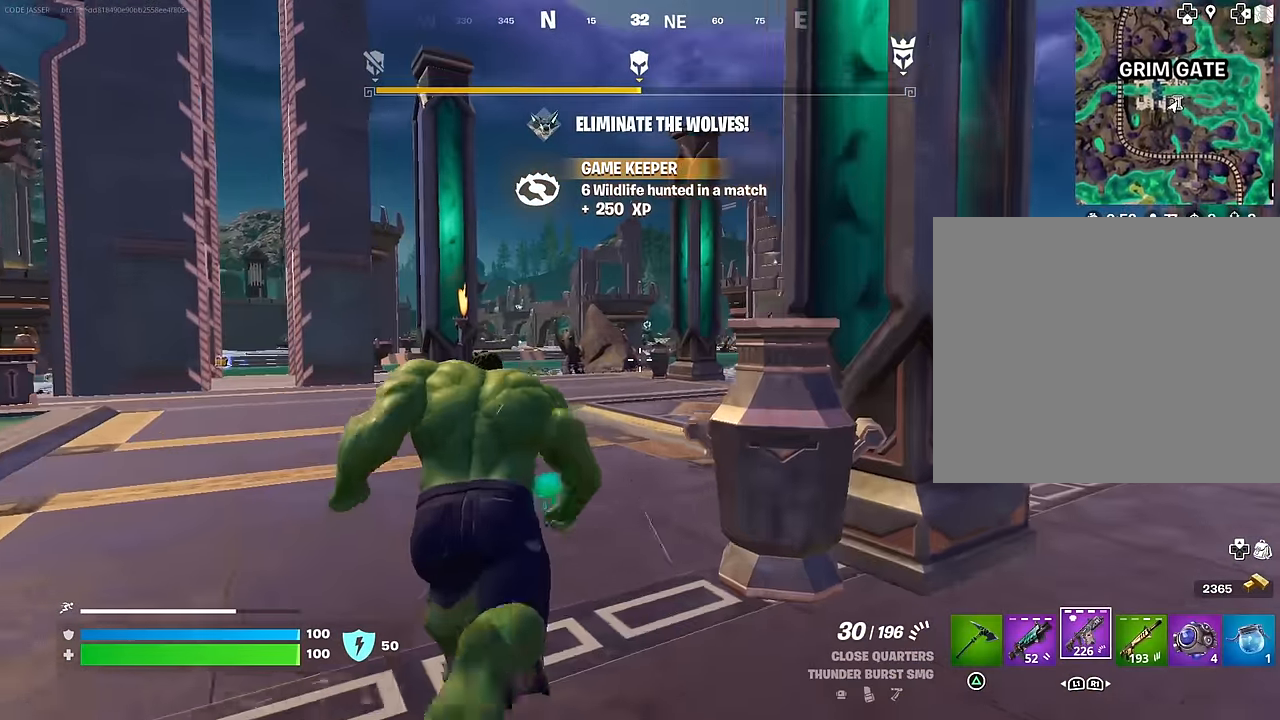
{"buttons": [], "left_stick": "up-left", "right_stick": "right", "events": [[17, "left_stick", "up-left"], [133, "right_stick", "right"], [283, "right_stick", "center"], [433, "right_stick", "right"]]}
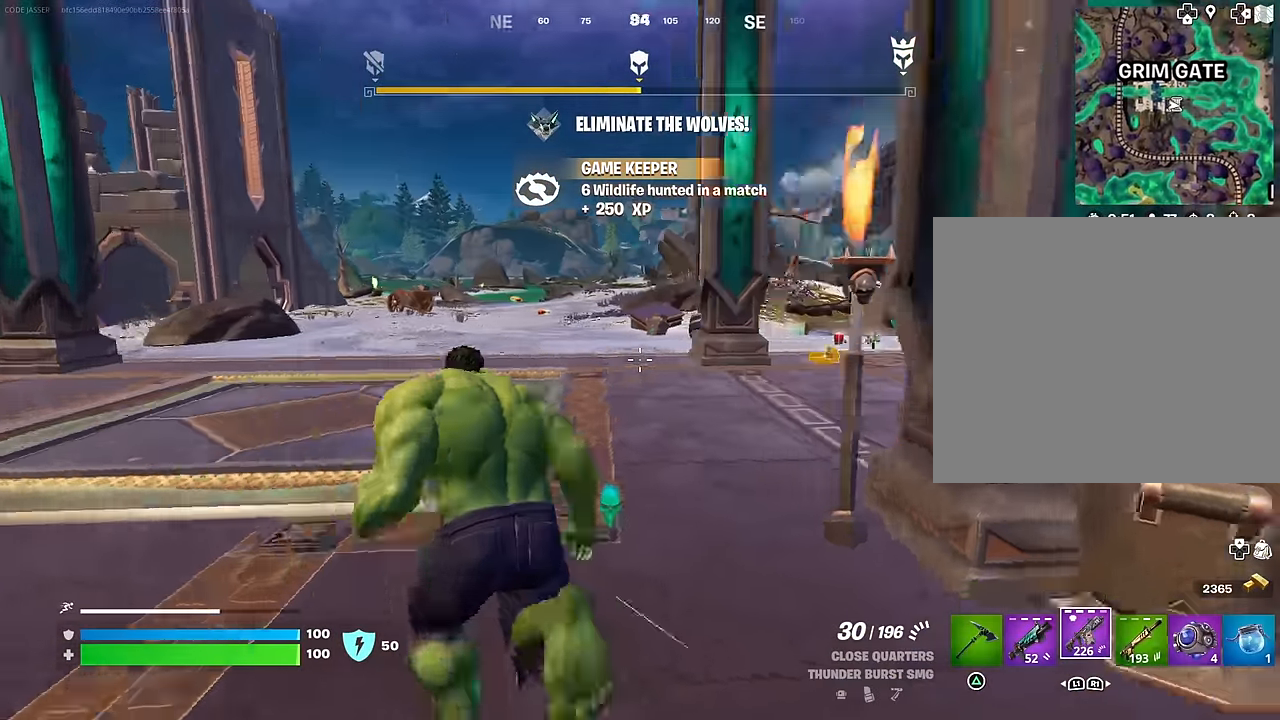
{"buttons": [], "left_stick": "up-right", "right_stick": "left", "events": [[33, "right_stick", "center"], [267, "left_stick", "up"], [383, "right_stick", "left"], [400, "left_stick", "up-right"]]}
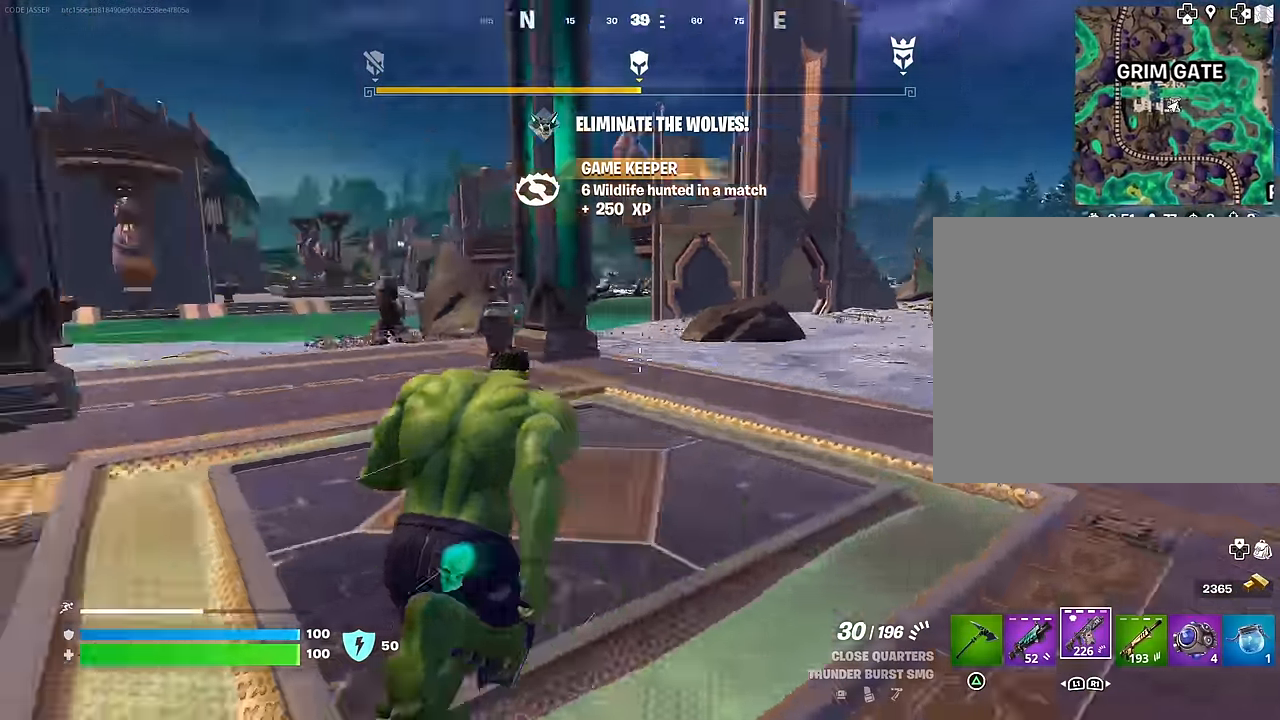
{"buttons": [], "left_stick": "up-right", "right_stick": "left", "events": [[367, "right_stick", "center"], [500, "right_stick", "left"]]}
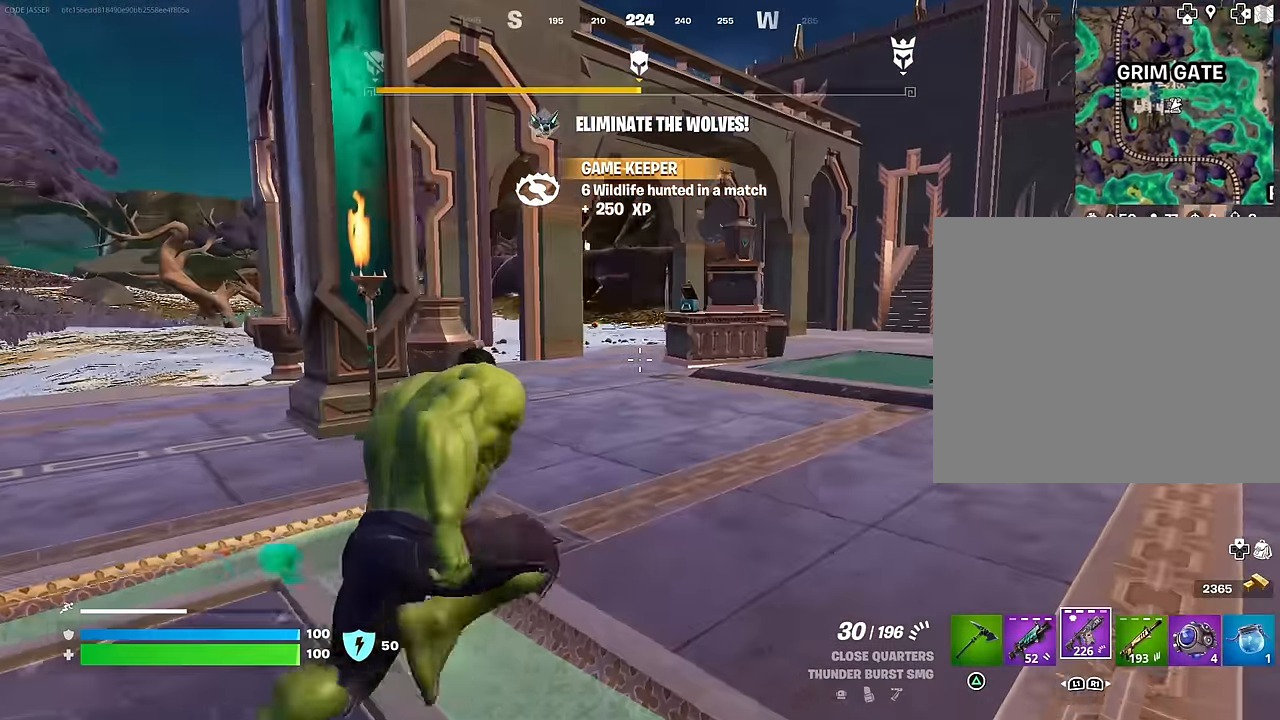
{"buttons": [], "left_stick": "up-left", "right_stick": "right", "events": [[217, "right_stick", "center"], [367, "left_stick", "up-left"], [383, "right_stick", "right"]]}
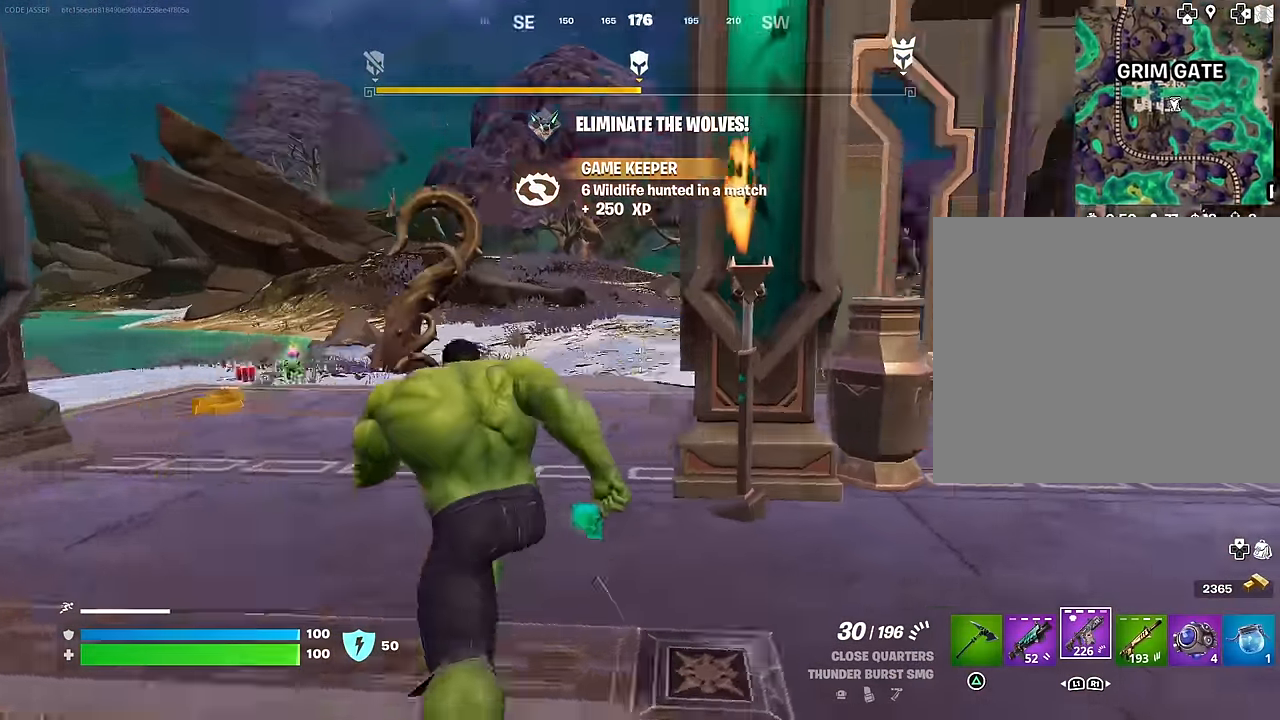
{"buttons": [], "left_stick": "up-right", "right_stick": "right", "events": [[50, "right_stick", "center"], [100, "right_stick", "right"], [250, "right_stick", "center"], [417, "right_stick", "right"], [450, "left_stick", "up-right"]]}
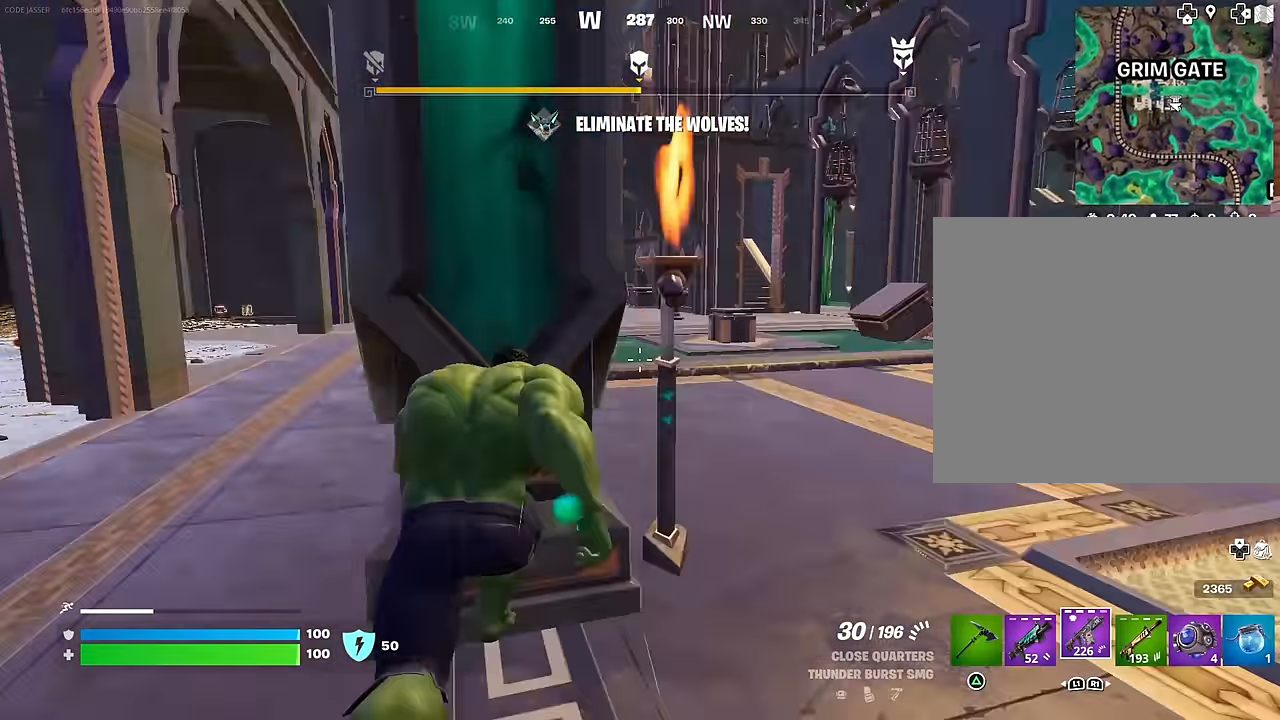
{"buttons": [], "left_stick": "up-right", "right_stick": "center", "events": [[117, "right_stick", "center"], [300, "right_stick", "left"], [467, "right_stick", "center"]]}
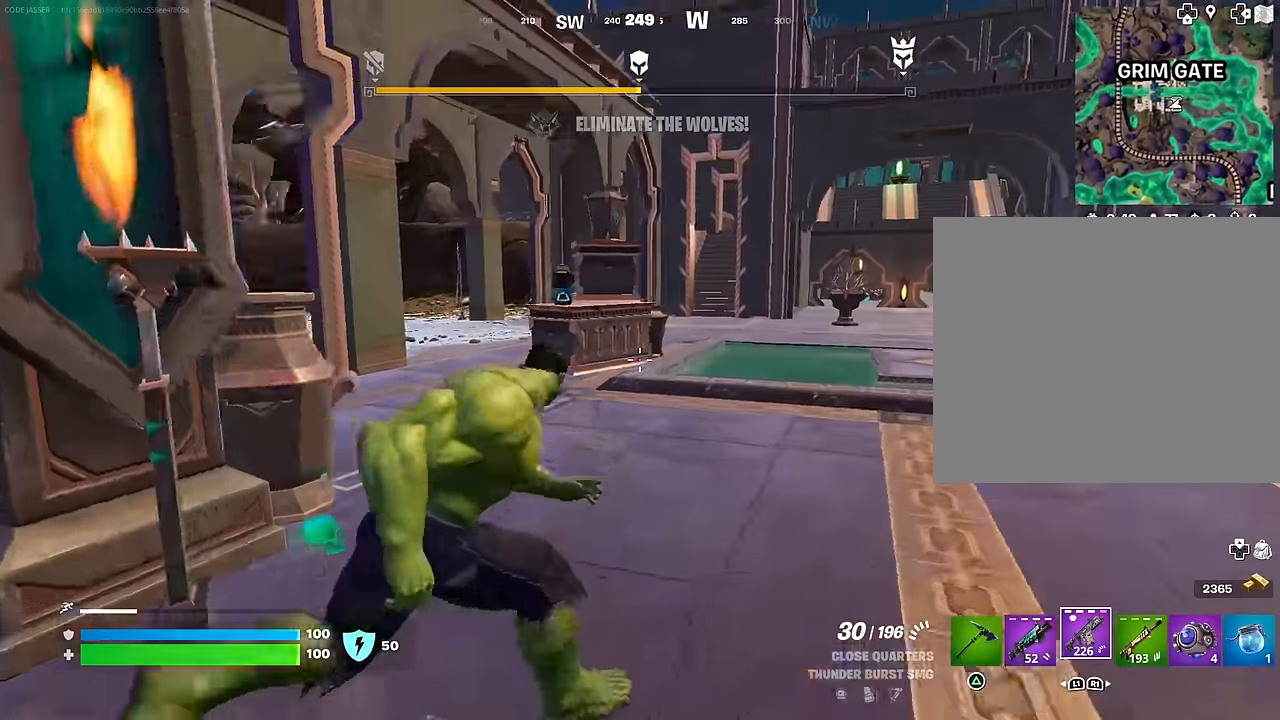
{"buttons": [], "left_stick": "center", "right_stick": "left", "events": [[300, "CROSS", "down"], [350, "CROSS", "up"], [350, "right_stick", "left"], [383, "left_stick", "center"]]}
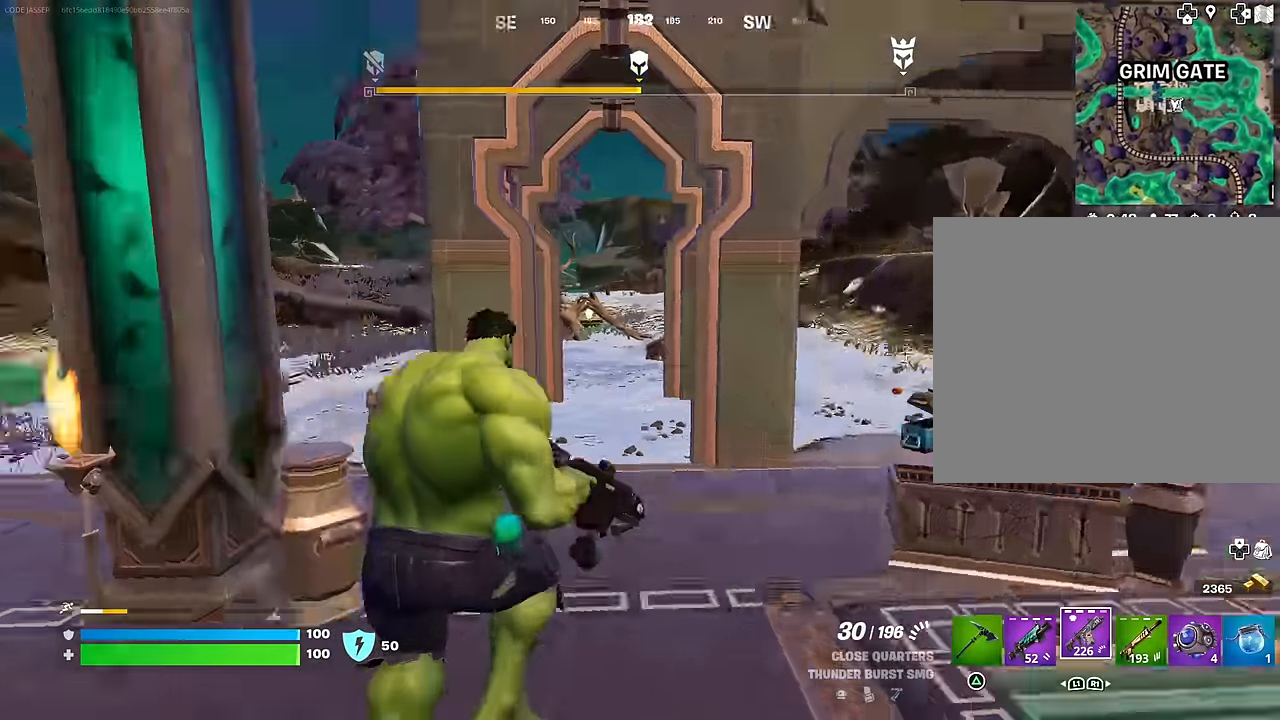
{"buttons": ["R3"], "left_stick": "up-right", "right_stick": "center", "events": [[83, "right_stick", "center"], [267, "SQUARE", "down"], [317, "SQUARE", "up"], [417, "left_stick", "up-right"], [467, "R3", "down"]]}
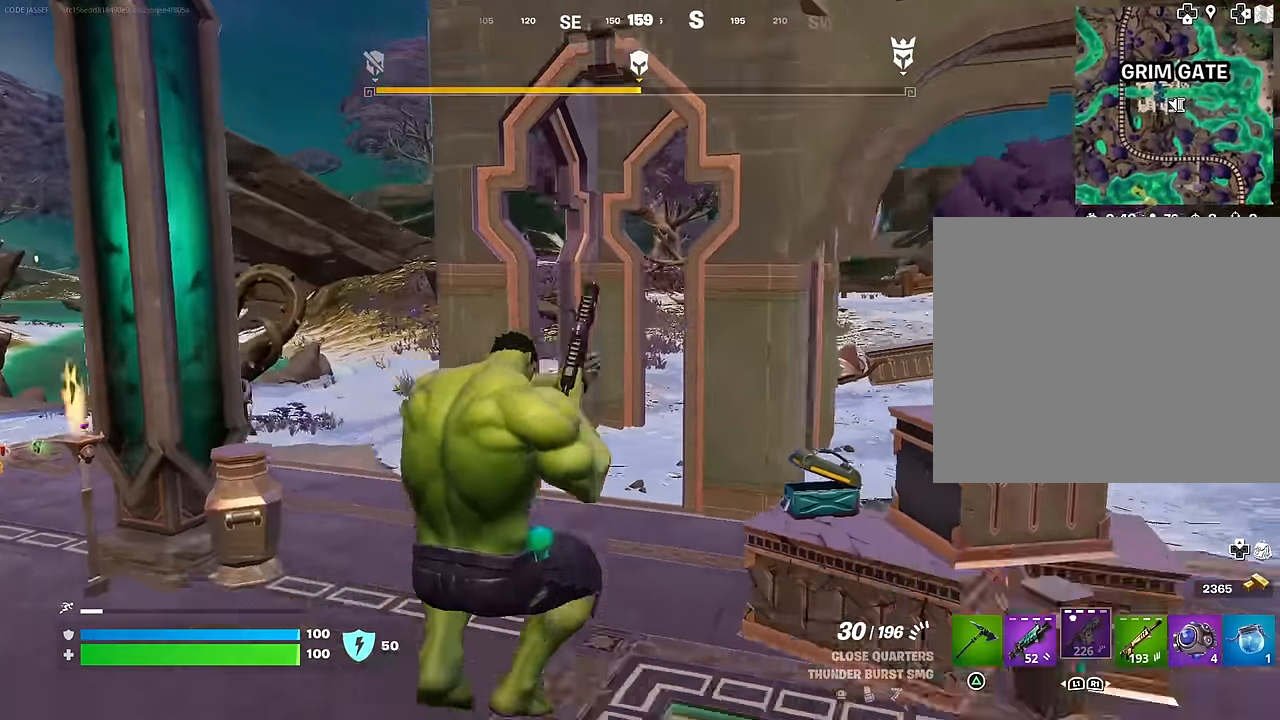
{"buttons": [], "left_stick": "up-left", "right_stick": "left", "events": [[17, "R3", "up"], [300, "CROSS", "down"], [367, "CROSS", "up"], [417, "right_stick", "left"], [483, "left_stick", "up-left"]]}
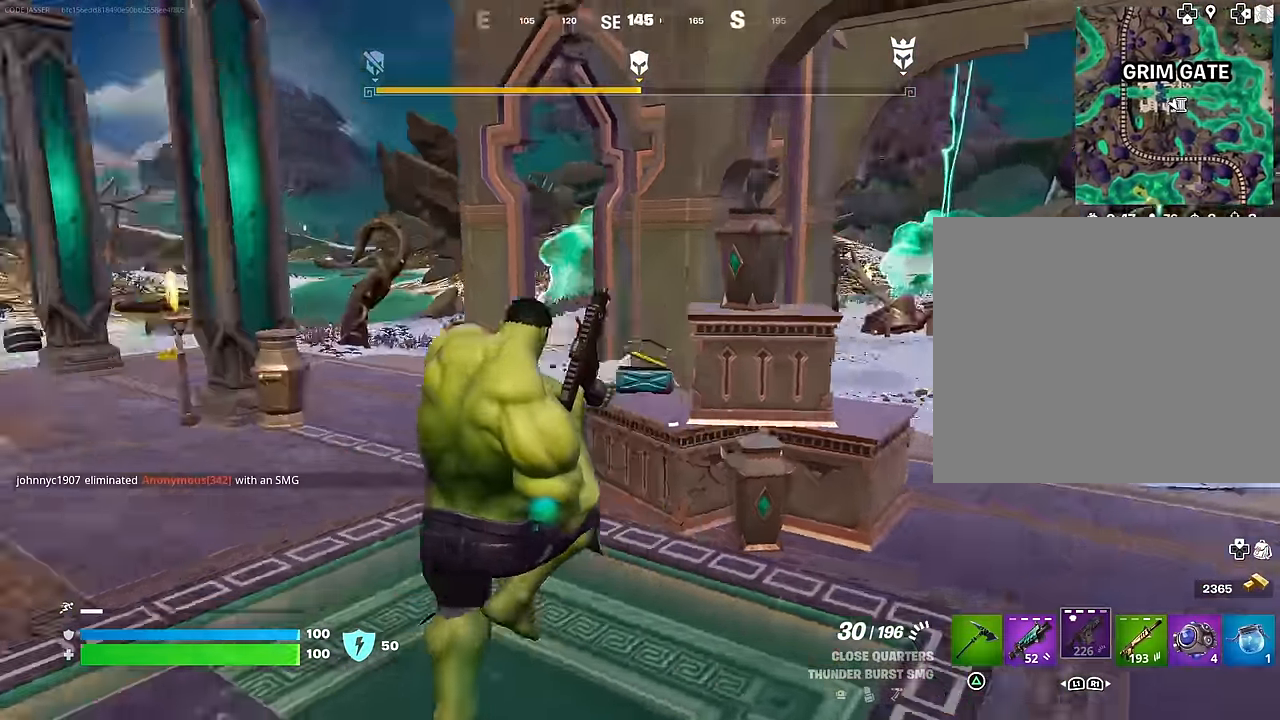
{"buttons": [], "left_stick": "up-left", "right_stick": "center", "events": [[117, "right_stick", "center"], [283, "right_stick", "right"], [467, "right_stick", "center"]]}
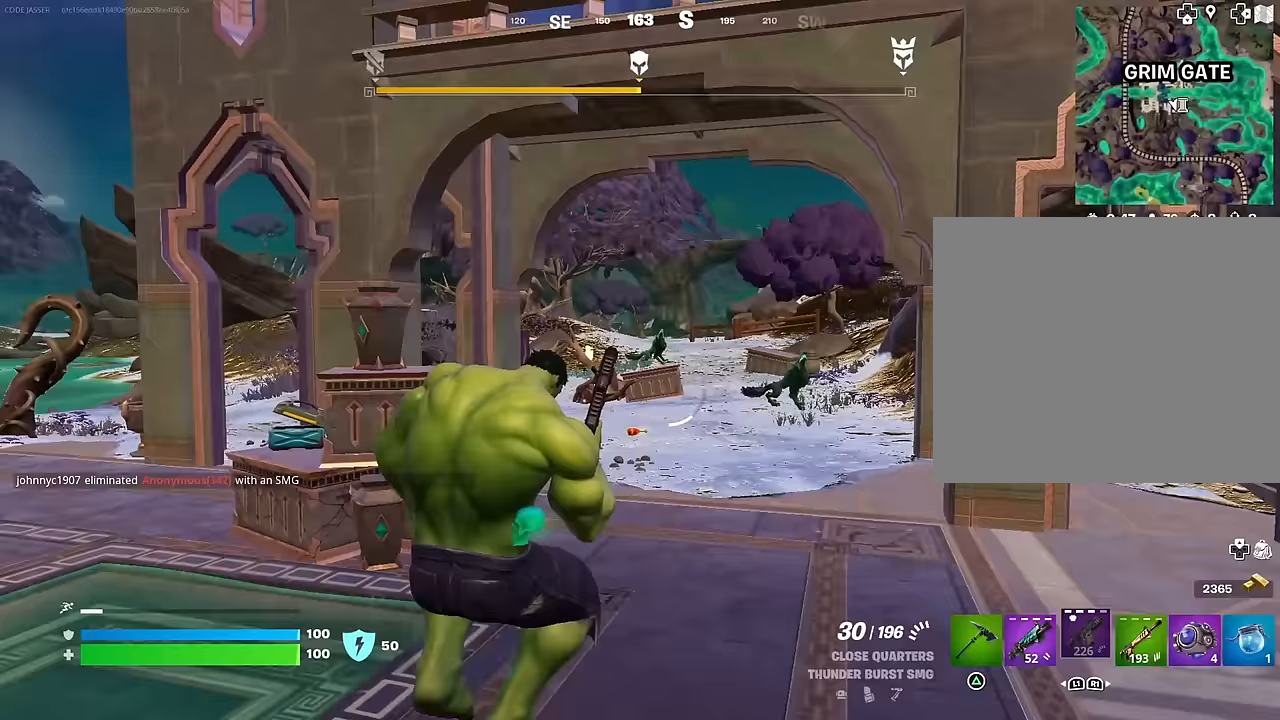
{"buttons": [], "left_stick": "up-left", "right_stick": "center", "events": []}
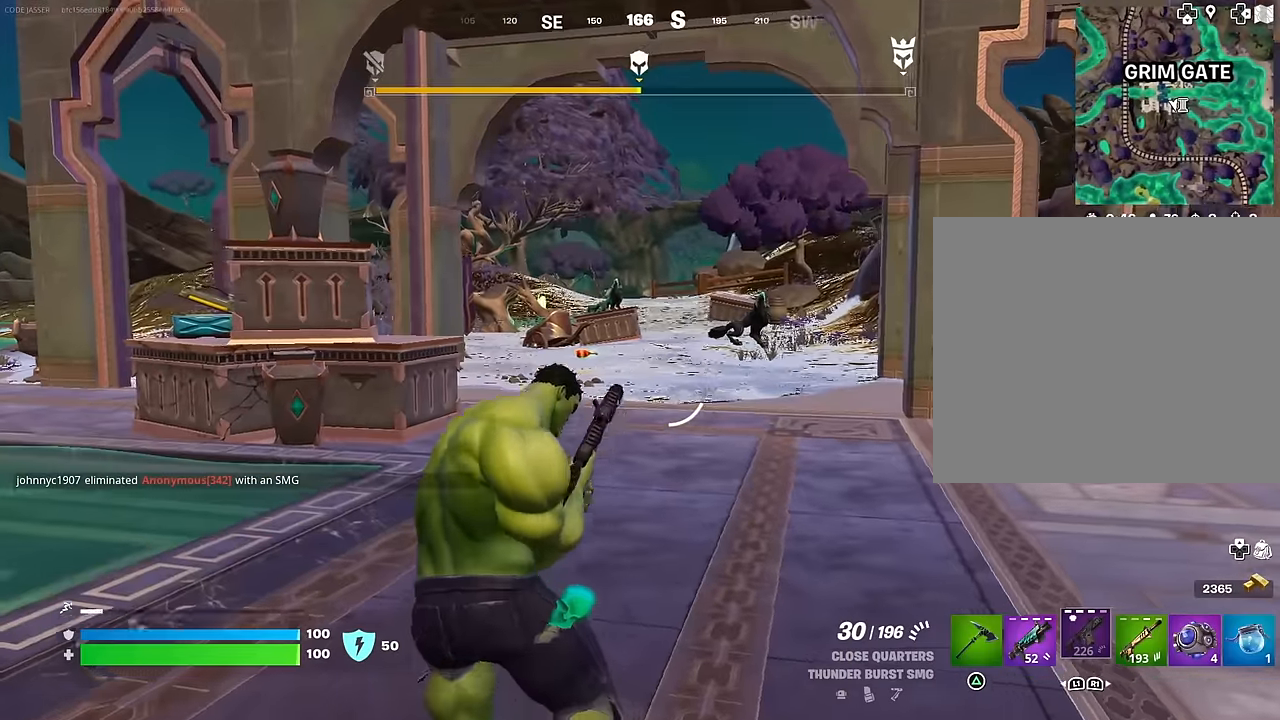
{"buttons": [], "left_stick": "up", "right_stick": "center", "events": [[83, "right_stick", "right"], [217, "right_stick", "center"], [433, "left_stick", "up"]]}